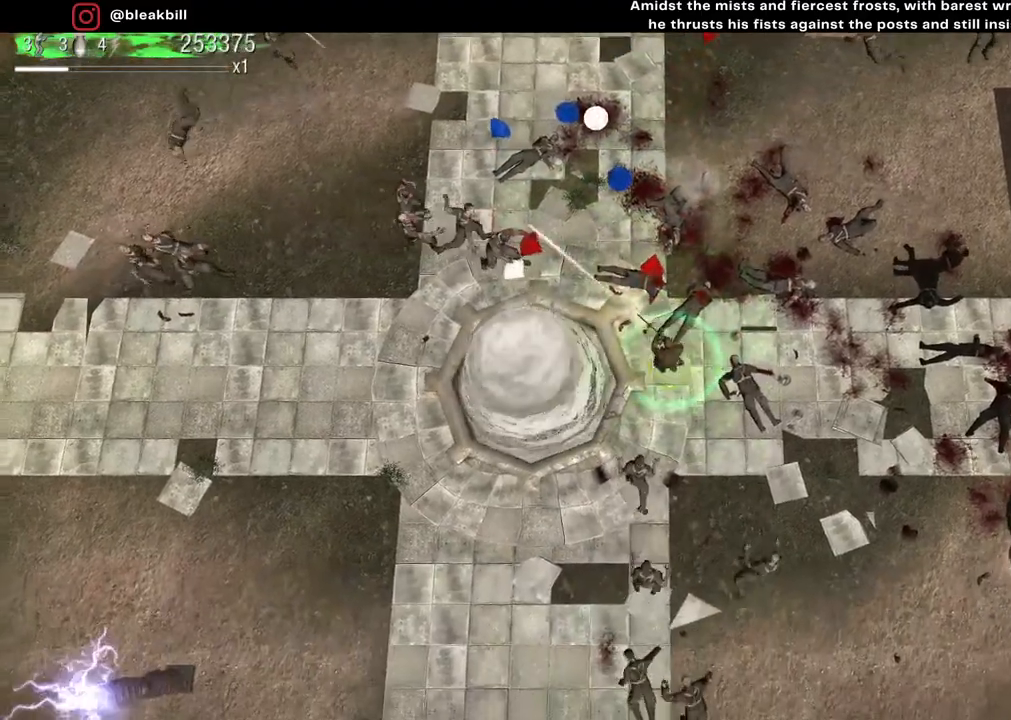
Gameplay with a controller (PlayStation layout); each line is a JSON object with the inputs held at the frame after it. "events" lists button and stick changes between this image and that frame as [ms after this image, input, new state], when the widget could be followed in between.
{"buttons": [], "left_stick": "up-right", "right_stick": "left", "events": [[167, "right_stick", "left"], [200, "left_stick", "up-right"]]}
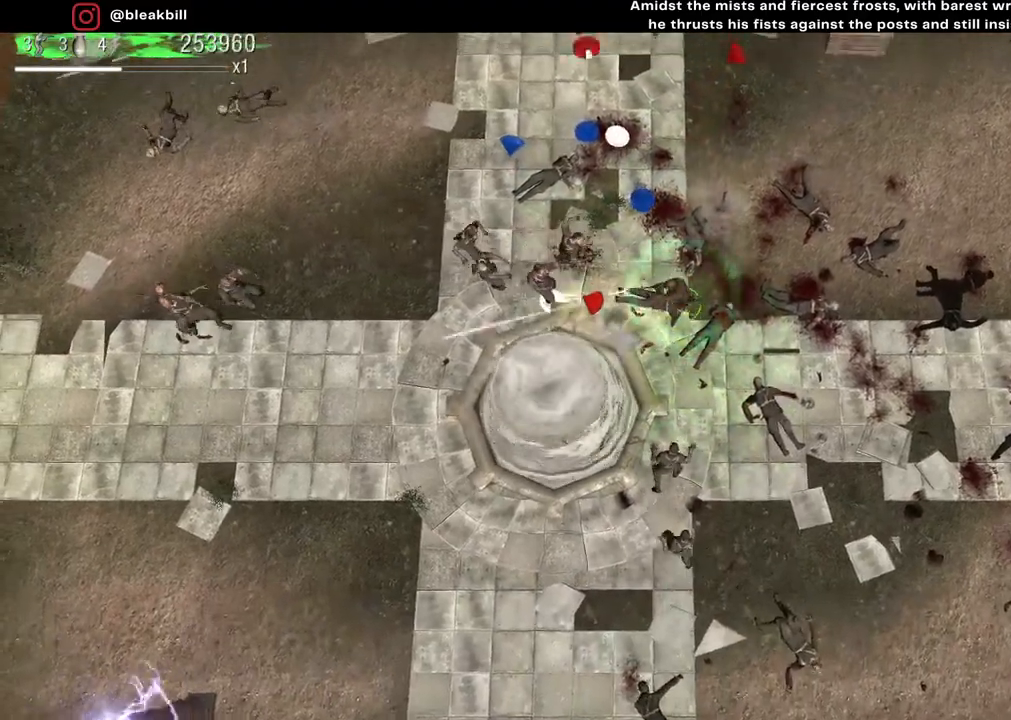
{"buttons": [], "left_stick": "up-right", "right_stick": "left", "events": []}
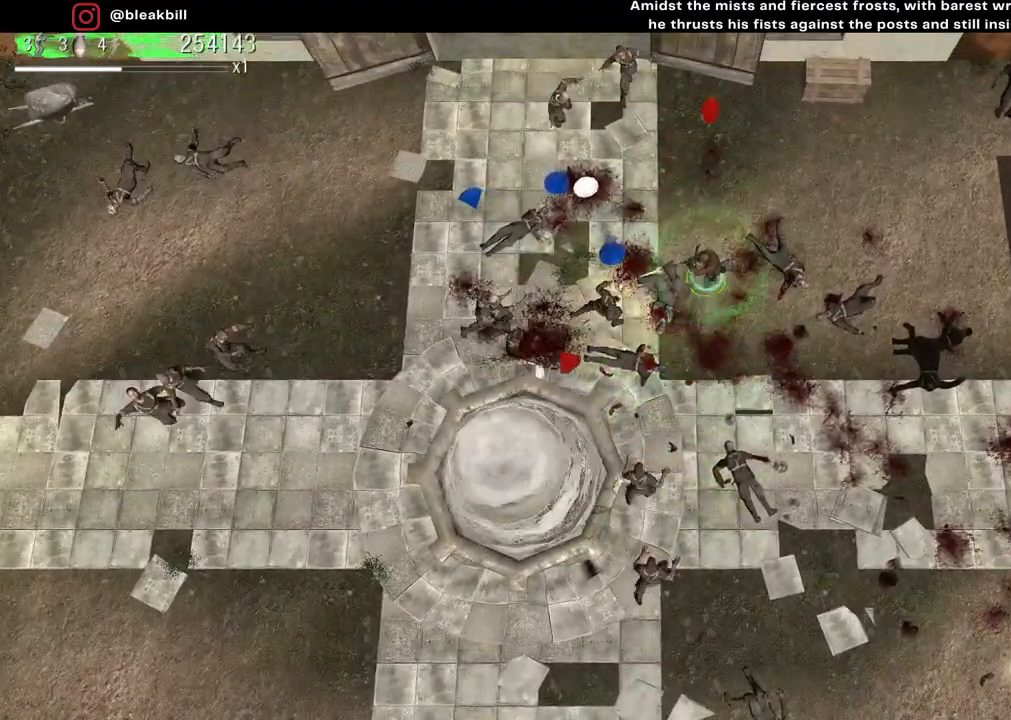
{"buttons": [], "left_stick": "up-right", "right_stick": "left", "events": [[283, "left_stick", "right"], [383, "left_stick", "up-right"]]}
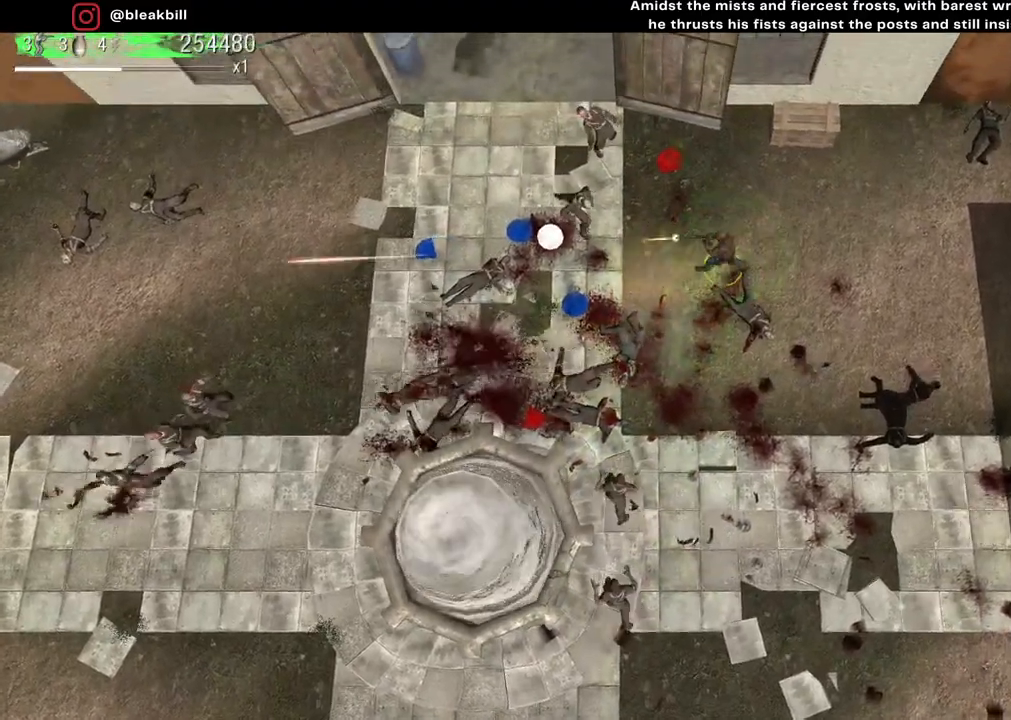
{"buttons": [], "left_stick": "center", "right_stick": "left", "events": [[50, "left_stick", "up-left"], [183, "left_stick", "down-left"], [233, "left_stick", "center"]]}
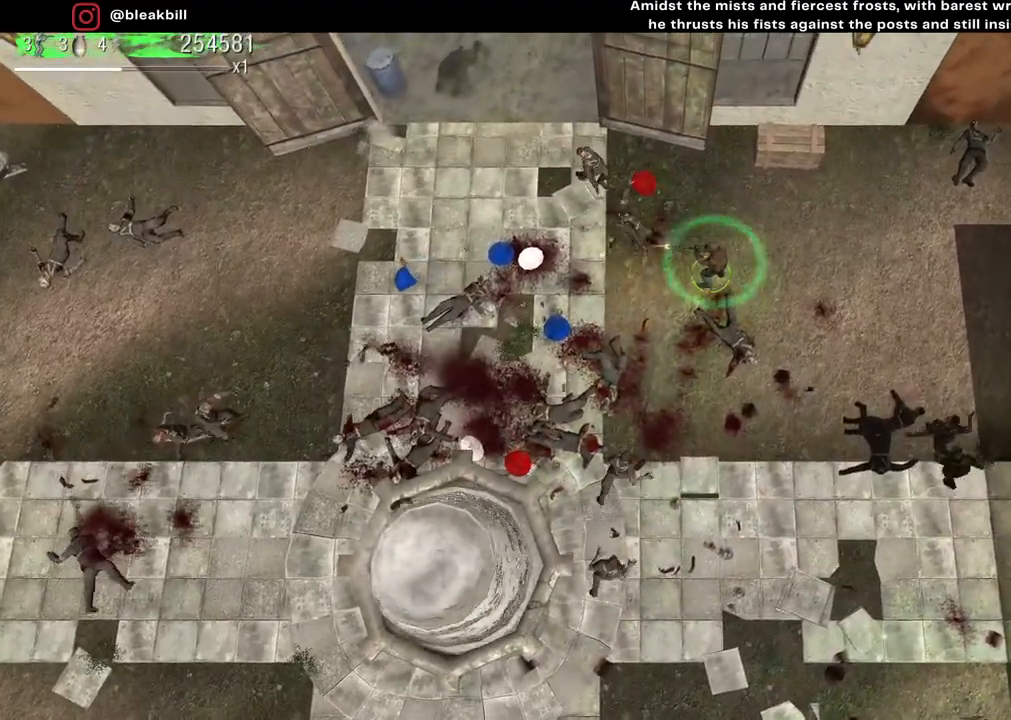
{"buttons": [], "left_stick": "up-right", "right_stick": "left", "events": [[100, "left_stick", "right"], [267, "left_stick", "up-right"]]}
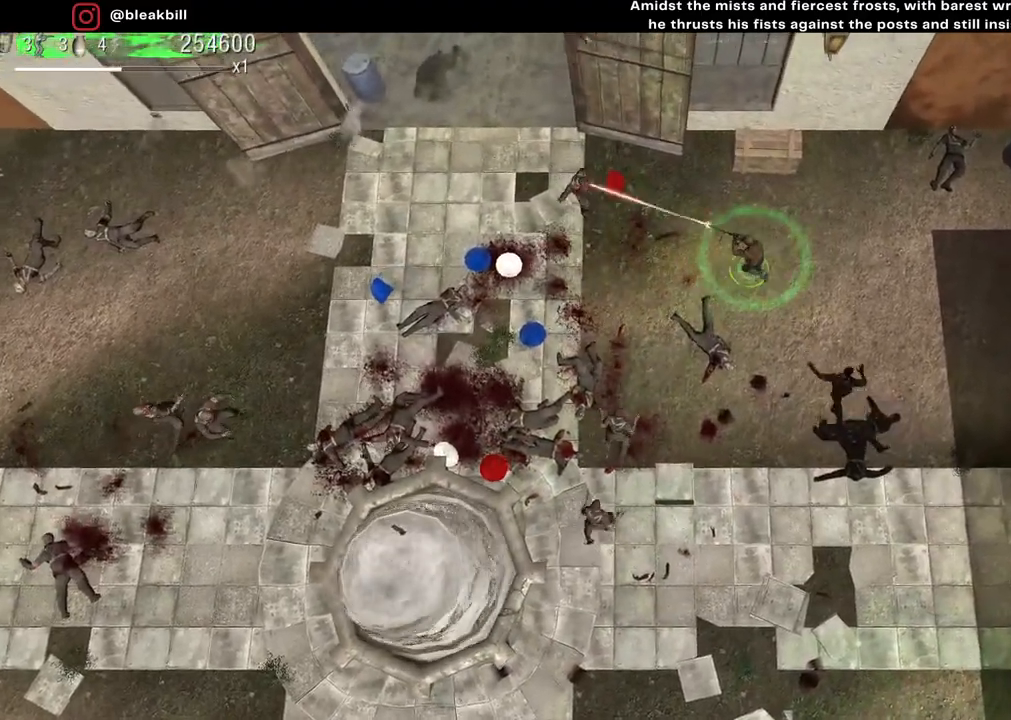
{"buttons": [], "left_stick": "left", "right_stick": "down-right", "events": [[117, "left_stick", "up-left"], [183, "left_stick", "left"], [333, "right_stick", "down-left"], [483, "right_stick", "down-right"]]}
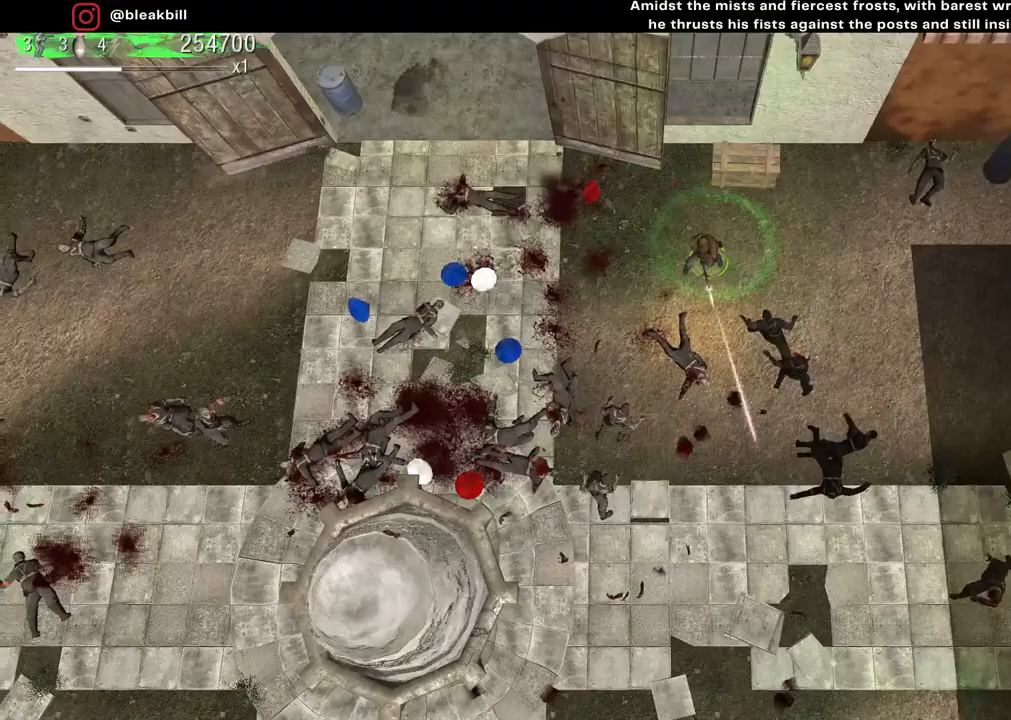
{"buttons": [], "left_stick": "left", "right_stick": "down-right", "events": []}
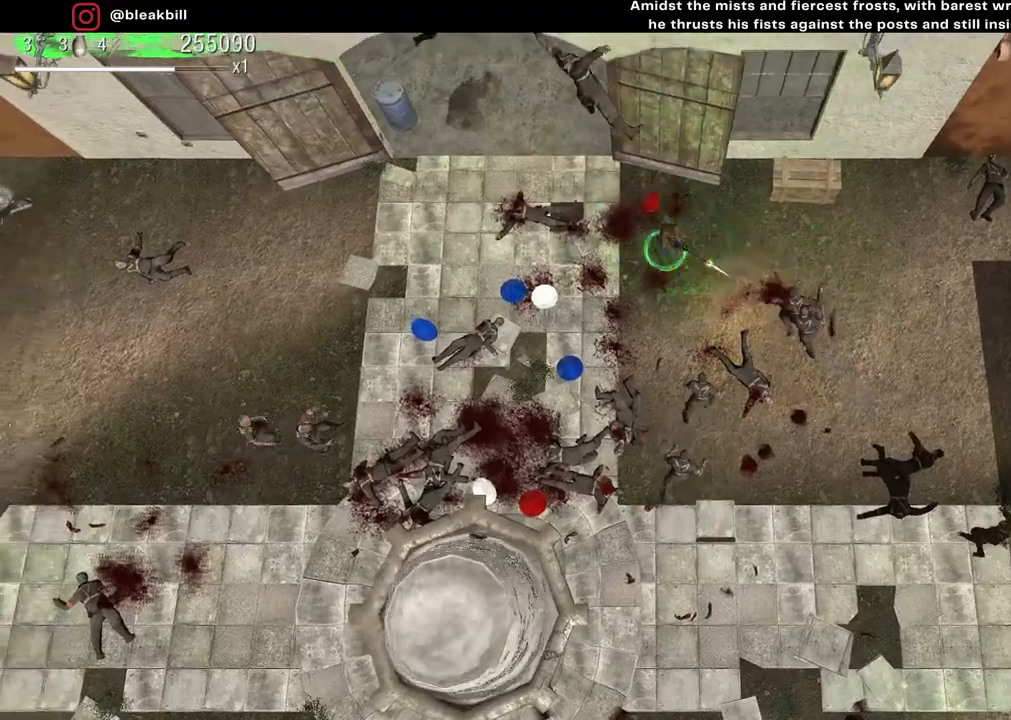
{"buttons": [], "left_stick": "left", "right_stick": "down-right", "events": []}
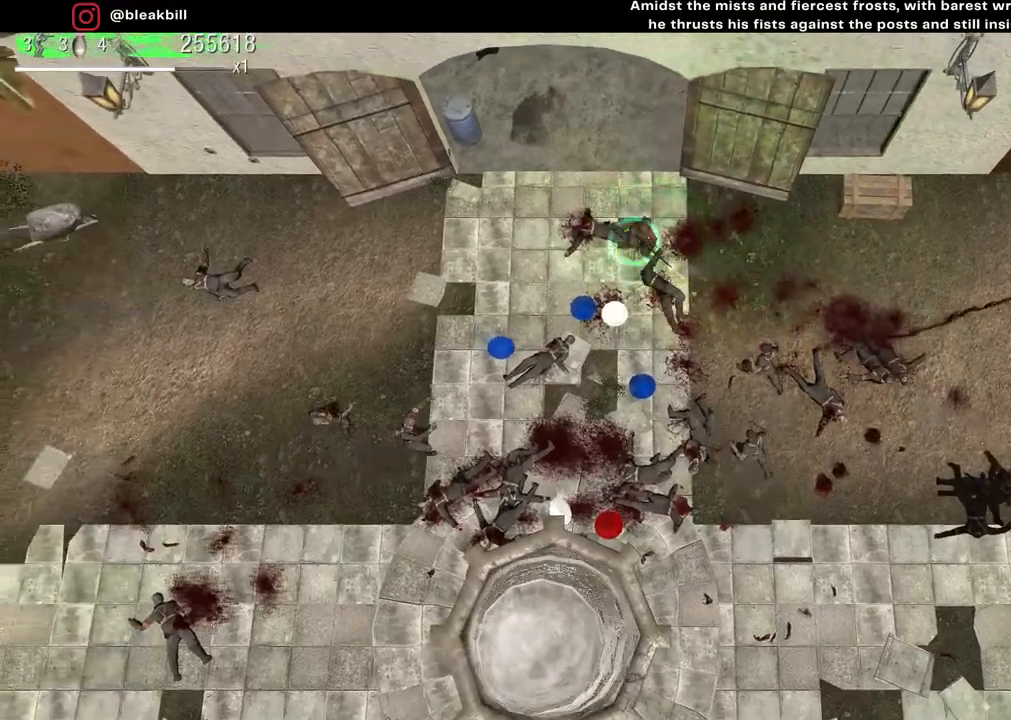
{"buttons": [], "left_stick": "left", "right_stick": "down-right", "events": []}
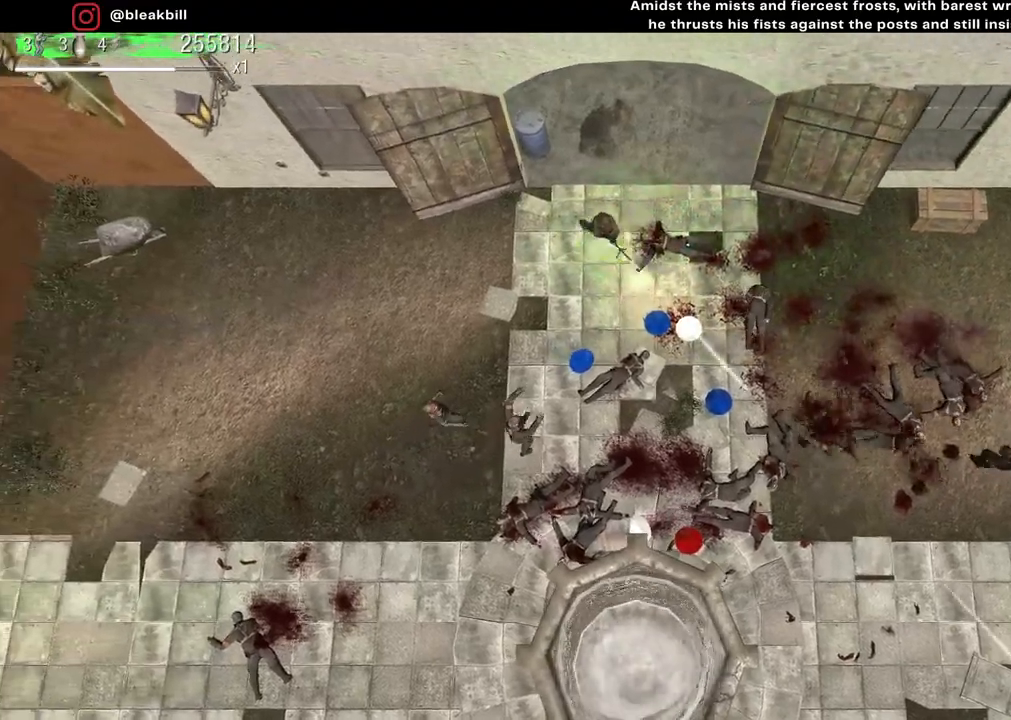
{"buttons": [], "left_stick": "down-left", "right_stick": "down-right", "events": [[233, "left_stick", "down-left"]]}
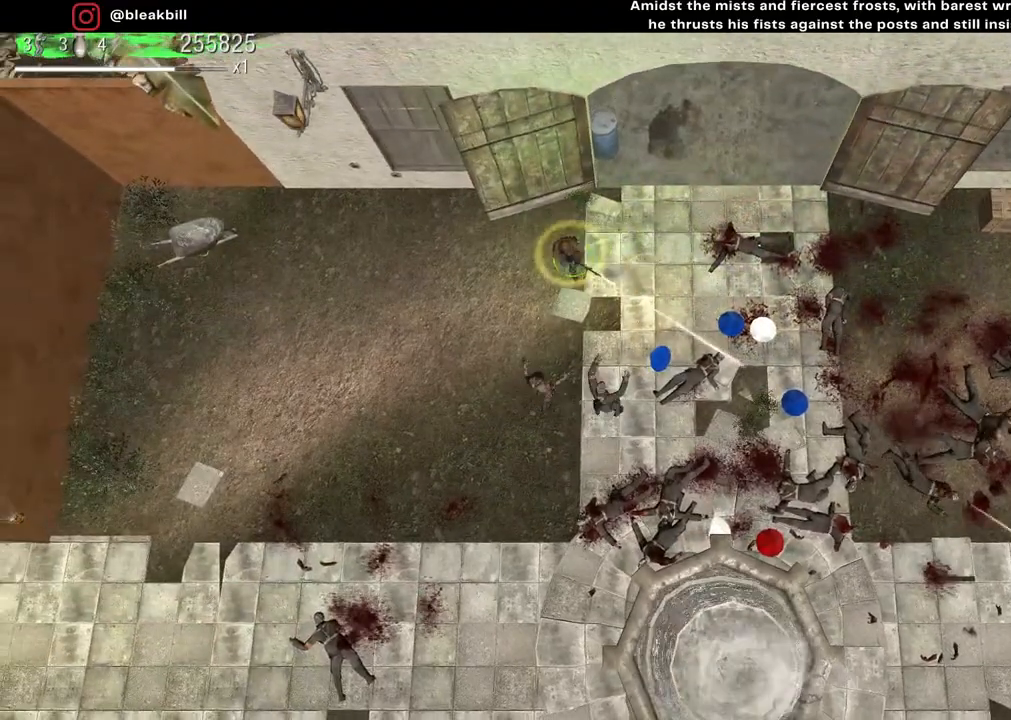
{"buttons": [], "left_stick": "left", "right_stick": "down-right", "events": [[100, "left_stick", "left"]]}
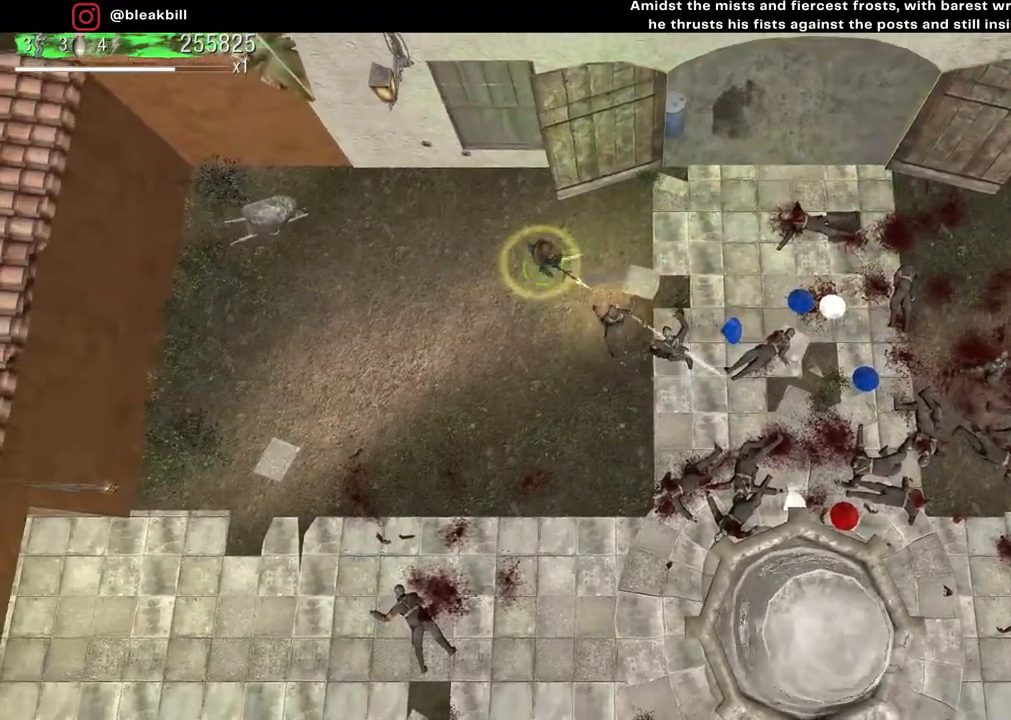
{"buttons": [], "left_stick": "down-left", "right_stick": "down-right", "events": [[267, "left_stick", "down-left"]]}
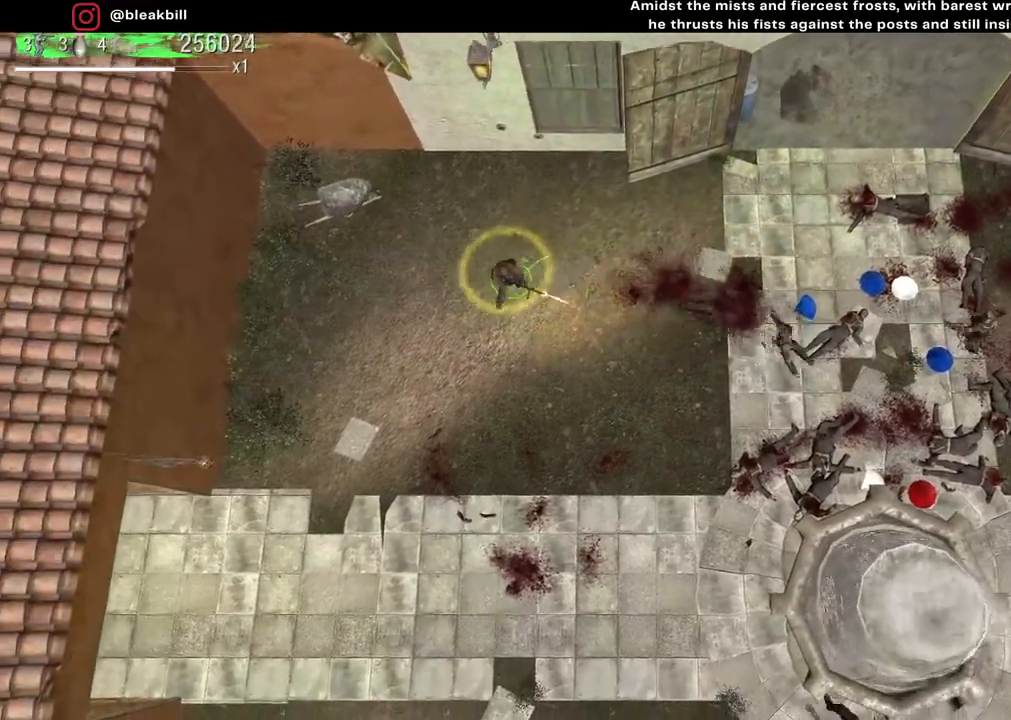
{"buttons": [], "left_stick": "right", "right_stick": "right", "events": [[33, "right_stick", "right"], [50, "left_stick", "down-right"], [167, "left_stick", "right"]]}
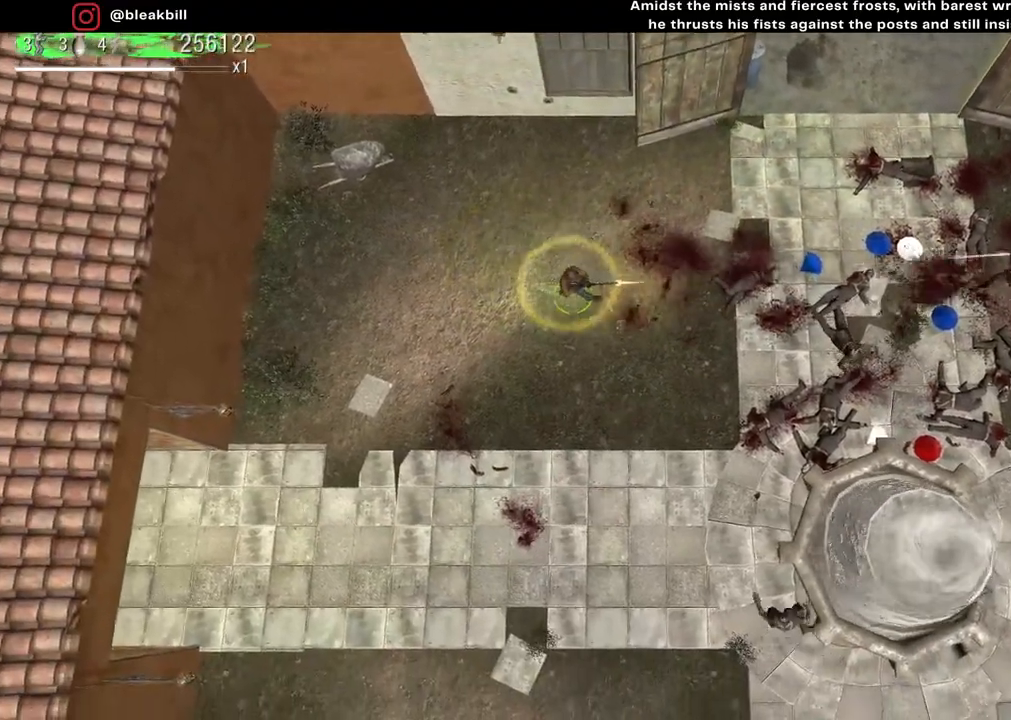
{"buttons": [], "left_stick": "right", "right_stick": "right", "events": [[200, "left_stick", "up-right"], [417, "left_stick", "right"]]}
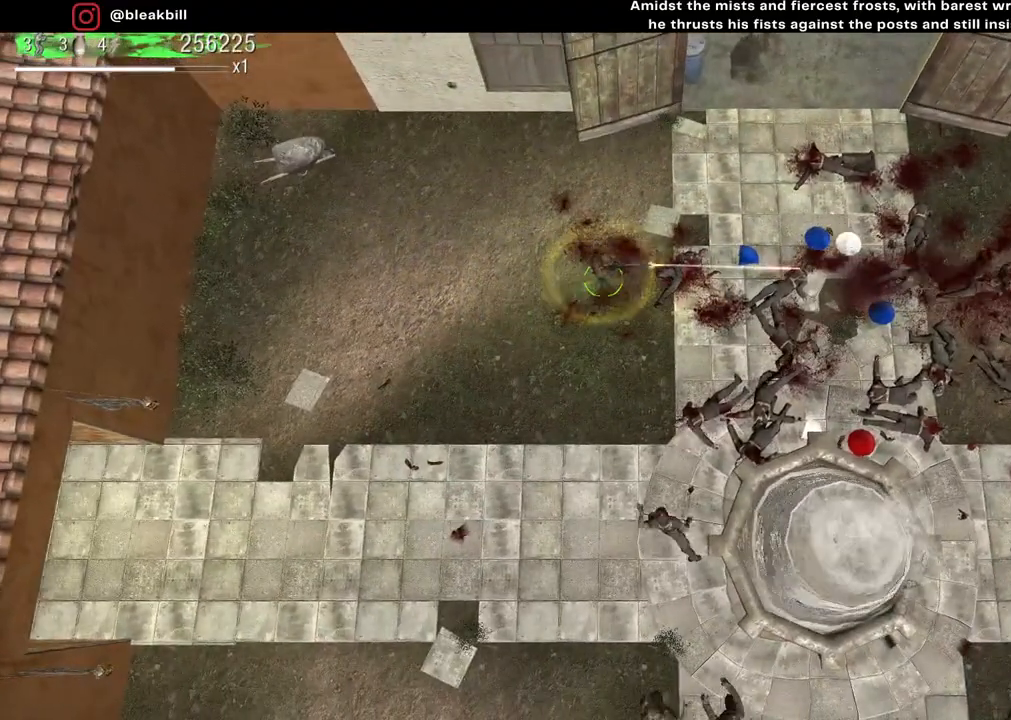
{"buttons": [], "left_stick": "right", "right_stick": "down-right", "events": [[233, "right_stick", "down-right"]]}
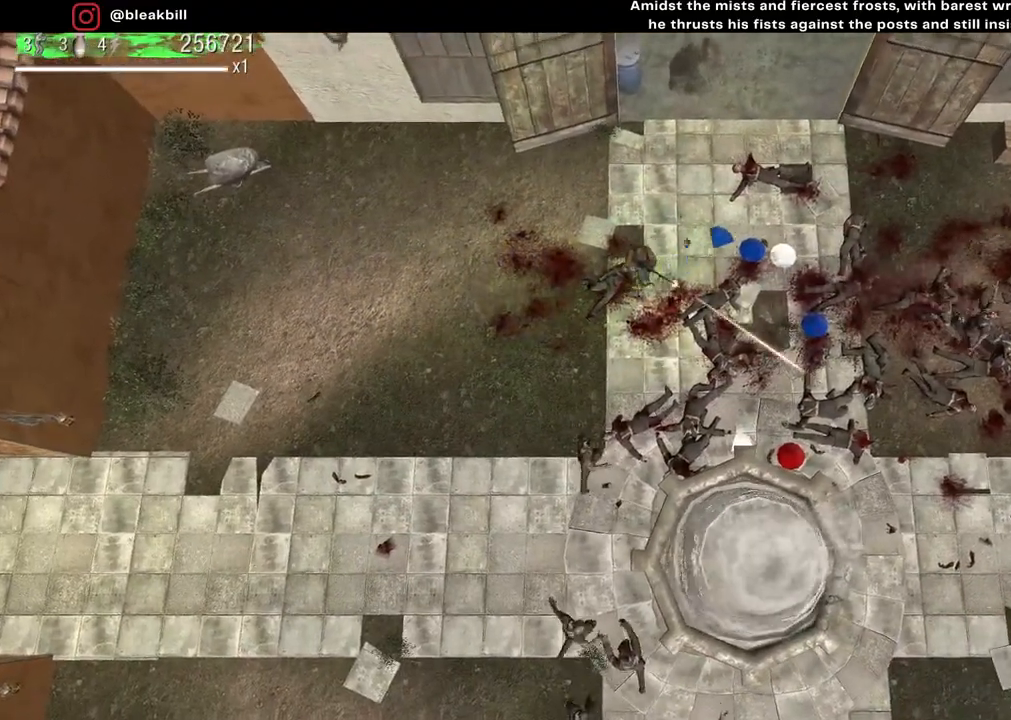
{"buttons": [], "left_stick": "left", "right_stick": "down-right", "events": [[450, "left_stick", "left"]]}
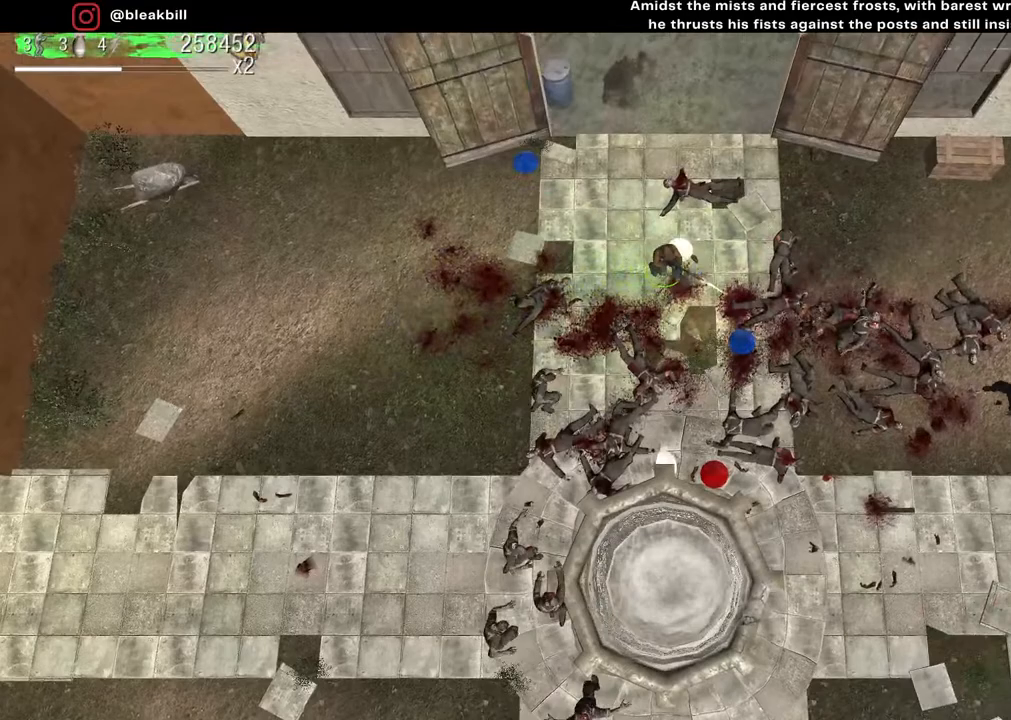
{"buttons": [], "left_stick": "left", "right_stick": "down", "events": [[83, "right_stick", "down-left"], [467, "right_stick", "down"]]}
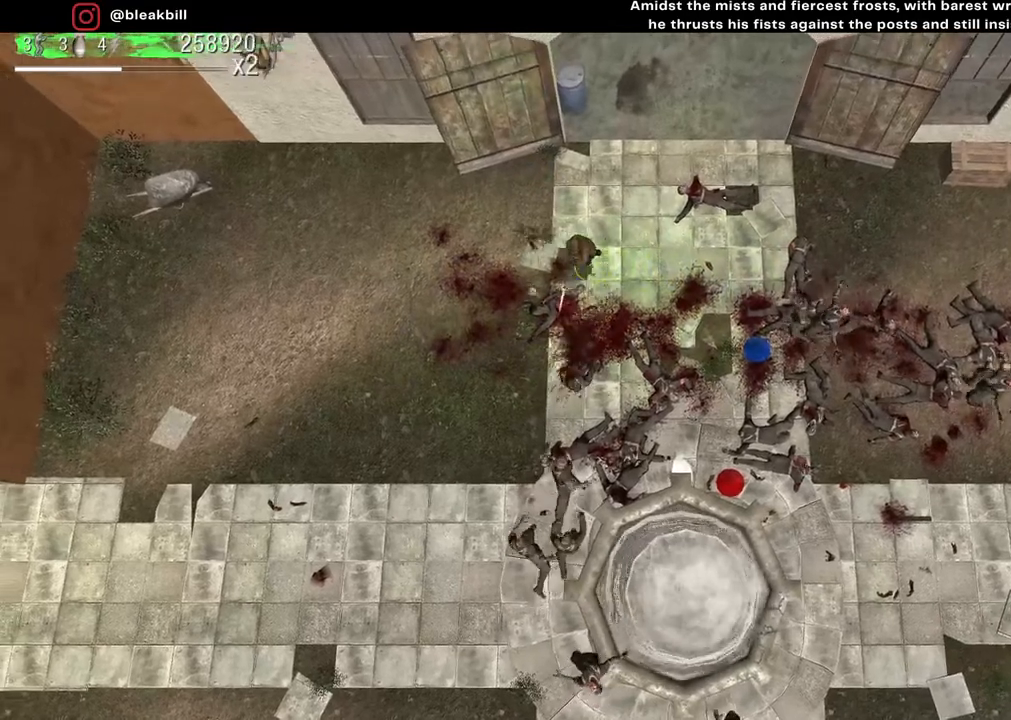
{"buttons": [], "left_stick": "left", "right_stick": "down-right", "events": [[133, "right_stick", "down-right"]]}
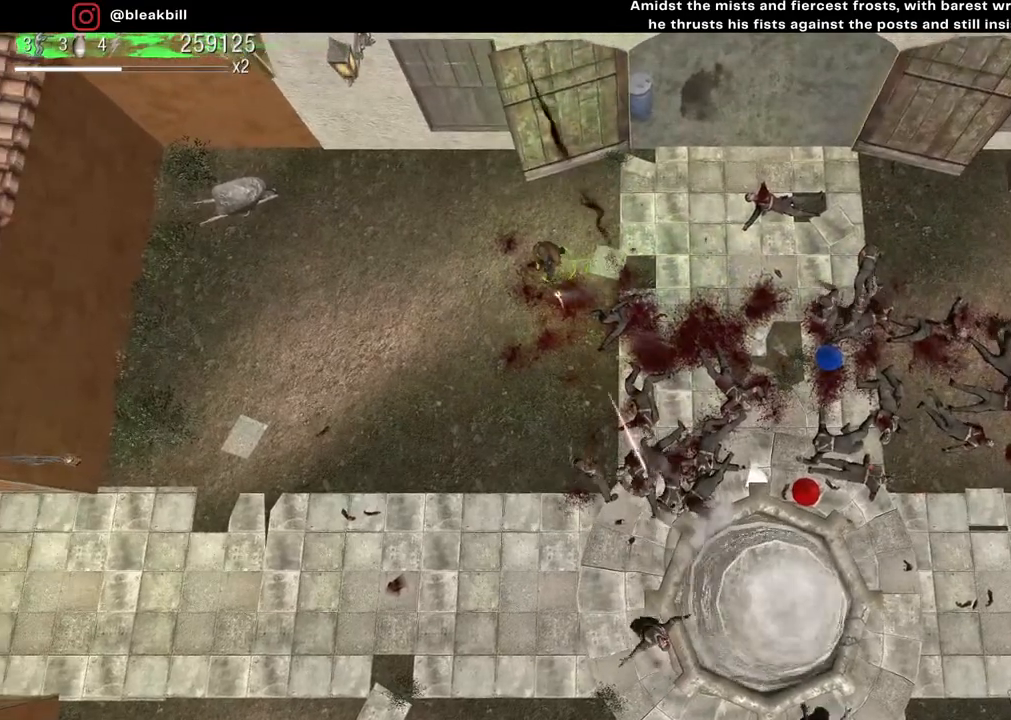
{"buttons": [], "left_stick": "down-left", "right_stick": "down-right", "events": [[467, "left_stick", "down-left"]]}
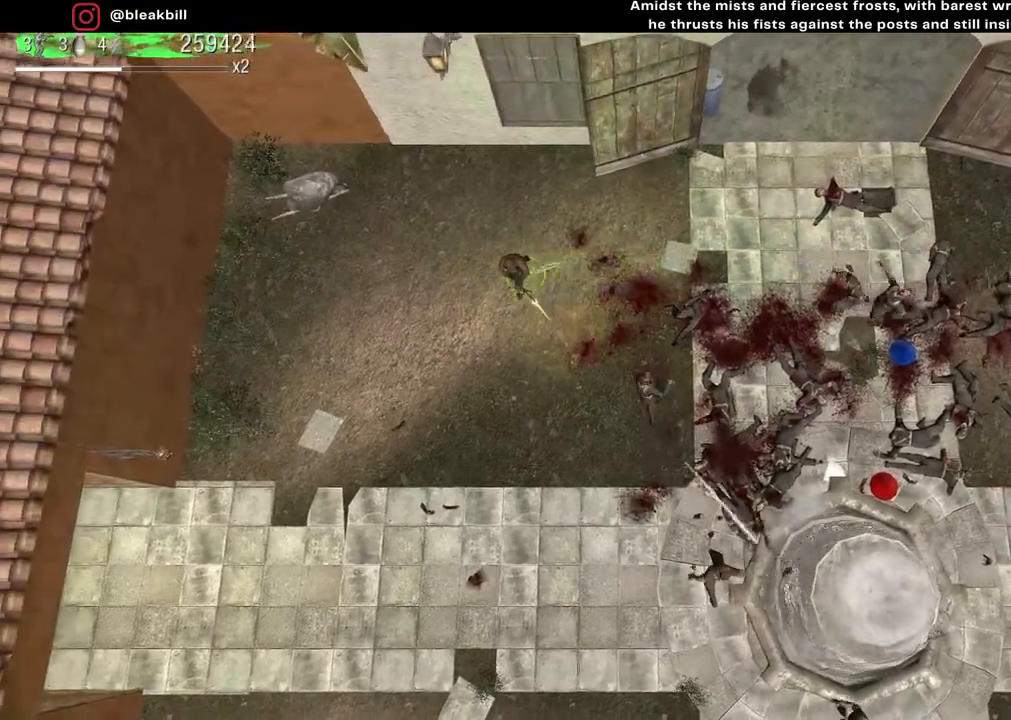
{"buttons": [], "left_stick": "down-right", "right_stick": "down-right", "events": [[117, "left_stick", "down-right"]]}
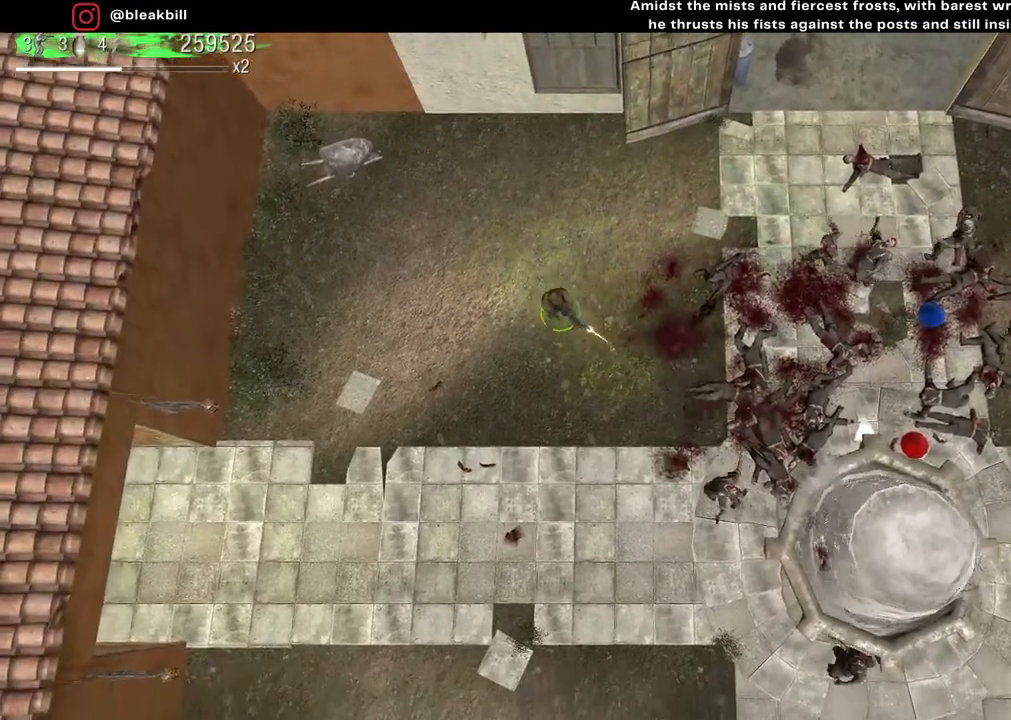
{"buttons": [], "left_stick": "up-right", "right_stick": "down-right", "events": [[67, "left_stick", "down"], [350, "left_stick", "down-right"], [483, "left_stick", "up-right"]]}
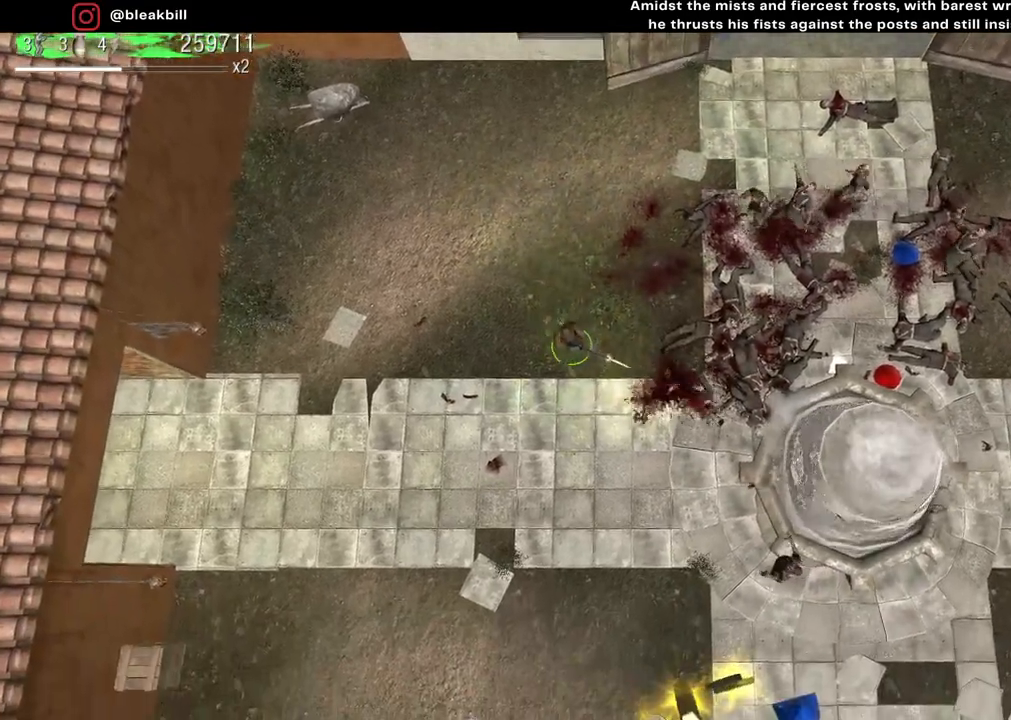
{"buttons": [], "left_stick": "right", "right_stick": "down-right", "events": [[83, "left_stick", "right"]]}
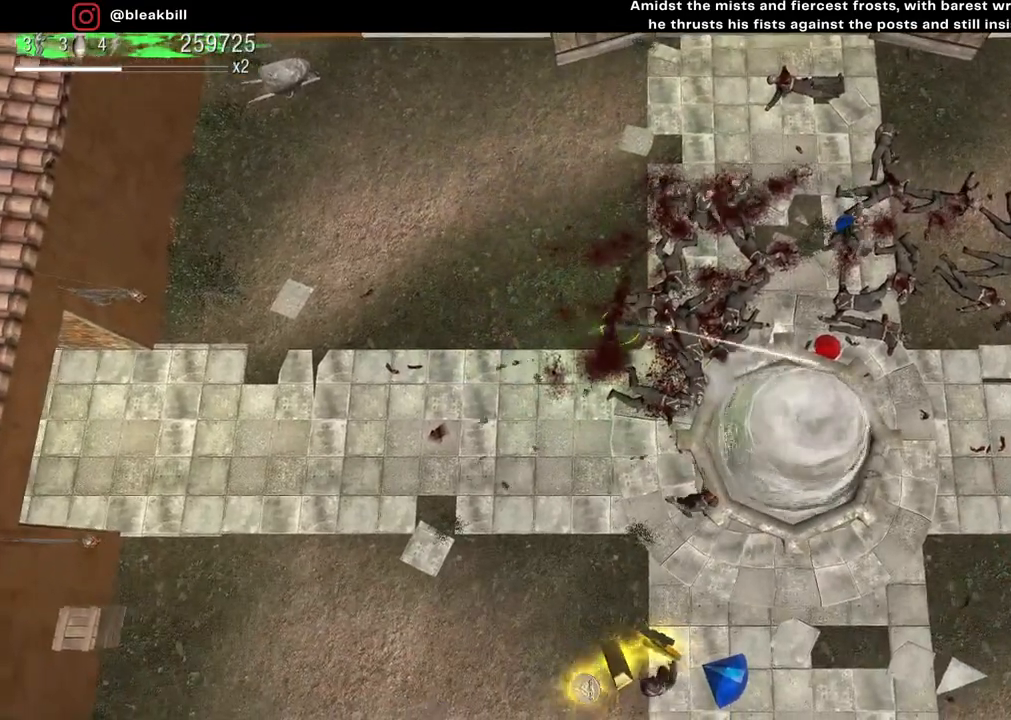
{"buttons": [], "left_stick": "left", "right_stick": "up-left", "events": [[217, "right_stick", "down-left"], [250, "left_stick", "left"], [317, "right_stick", "left"], [417, "right_stick", "up-left"]]}
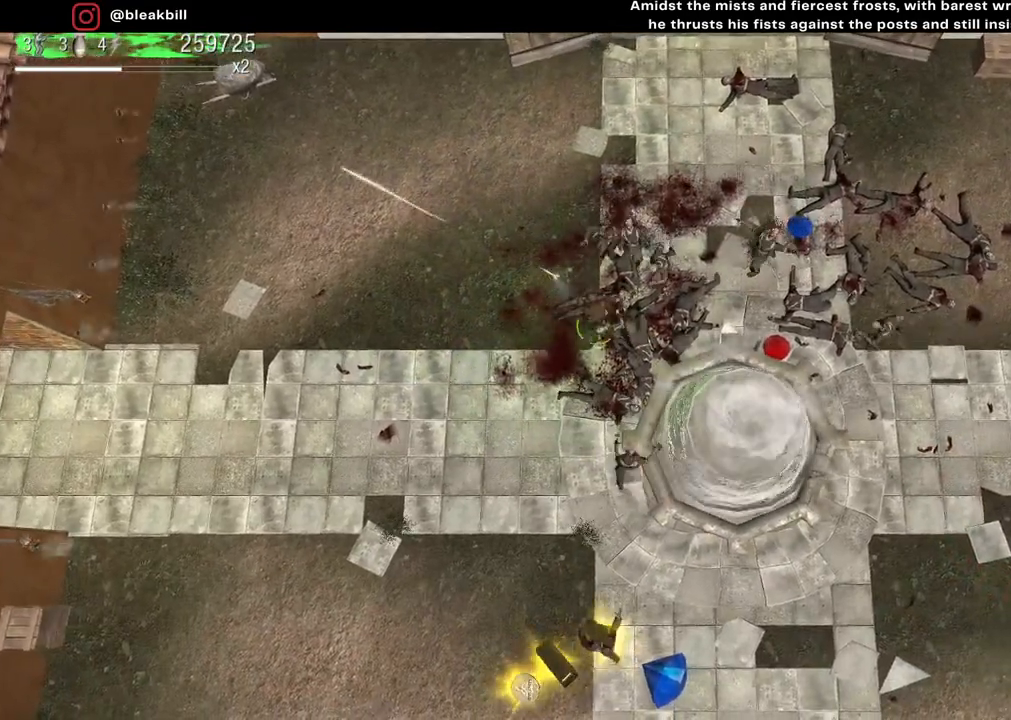
{"buttons": [], "left_stick": "down", "right_stick": "up-right", "events": [[50, "left_stick", "down-left"], [67, "right_stick", "up"], [183, "right_stick", "up-right"], [383, "left_stick", "down"]]}
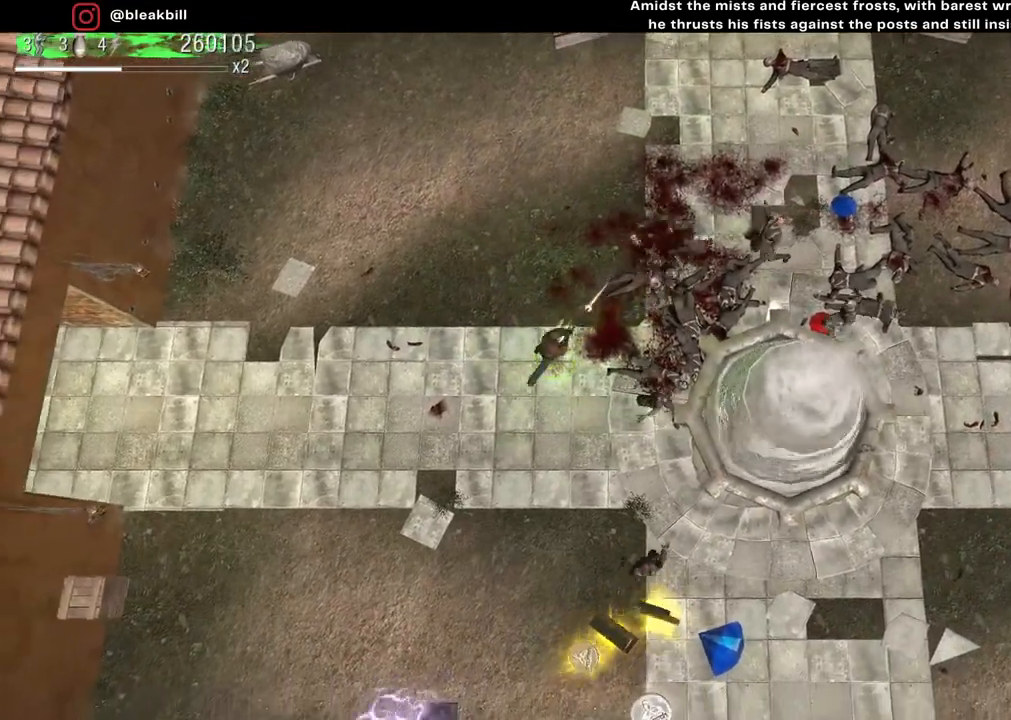
{"buttons": [], "left_stick": "down", "right_stick": "up-right", "events": []}
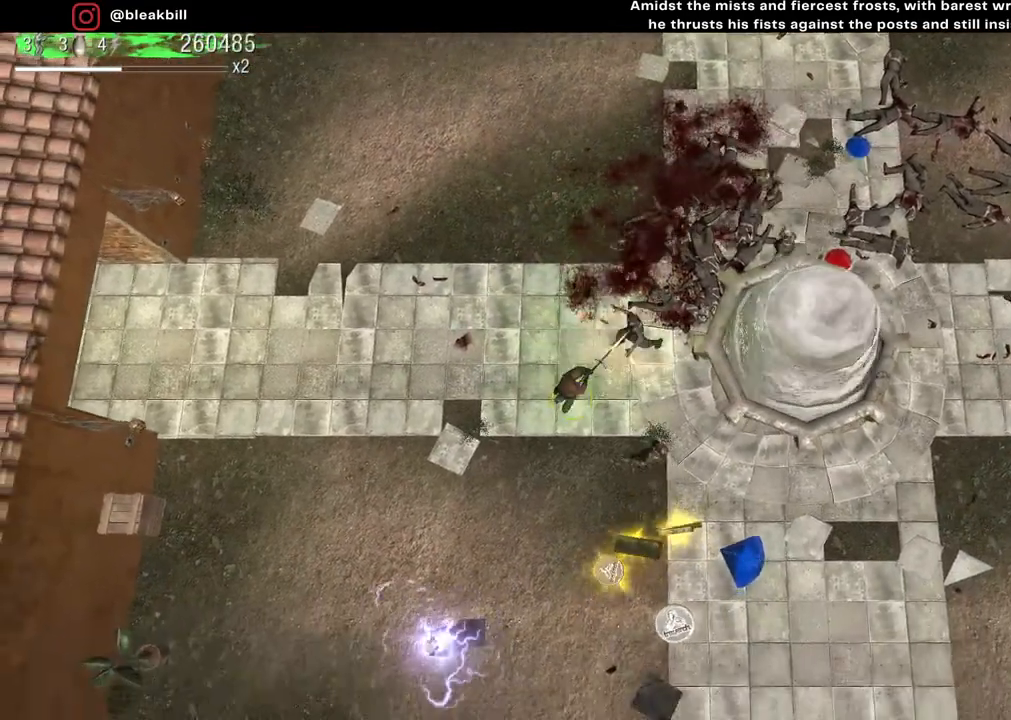
{"buttons": [], "left_stick": "down-left", "right_stick": "left", "events": [[417, "left_stick", "down-left"], [450, "right_stick", "left"]]}
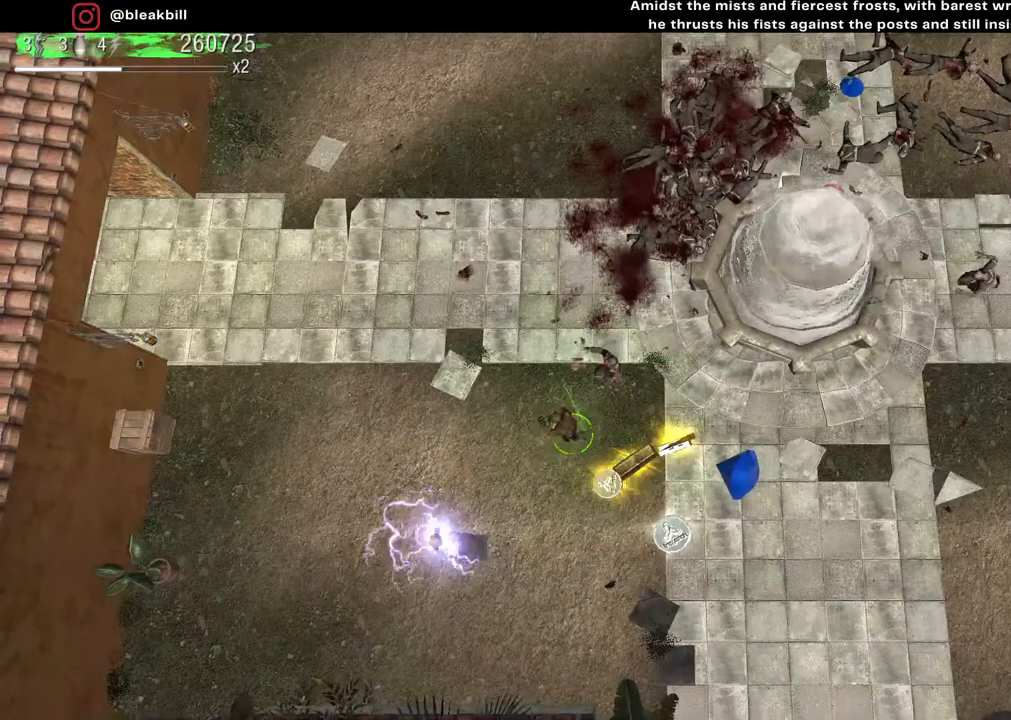
{"buttons": [], "left_stick": "down-left", "right_stick": "up", "events": [[83, "right_stick", "up-left"], [183, "right_stick", "up"]]}